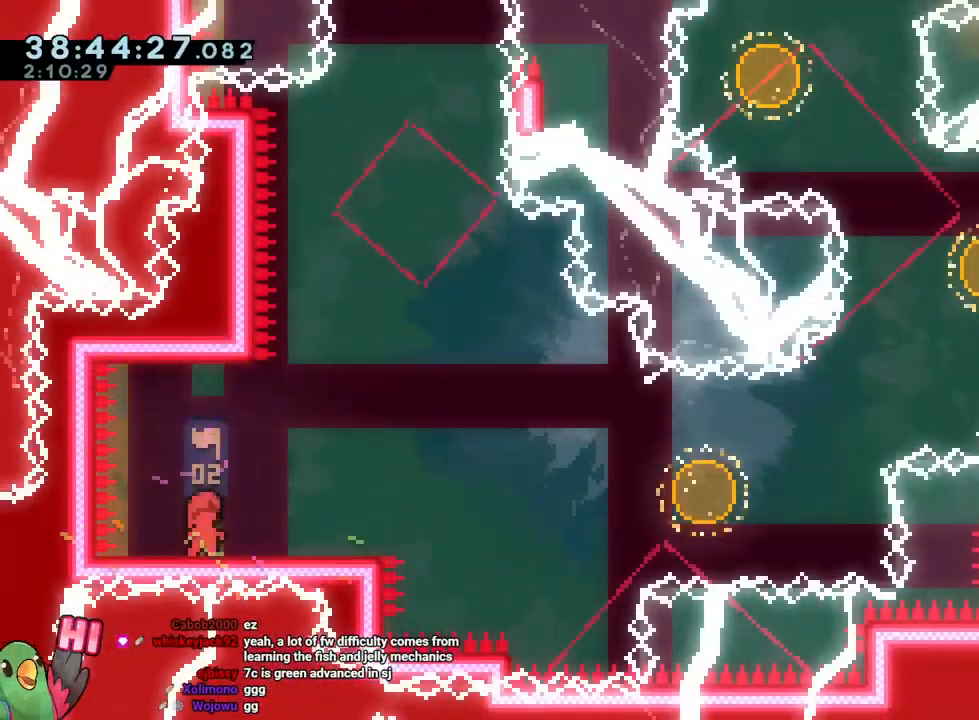
Gameplay with a controller (Nintendo layout); each line is a JSON object with the inputs held at the frame after it. "events" lists button and stick changes between this image and that frame as [ms after this image, input, new state], when the widget could be followed in between. Not read: DPAD_DOWN HOME L2 L3 R1 R3 SELECT START.
{"buttons": [], "left_stick": "center", "right_stick": "center", "events": []}
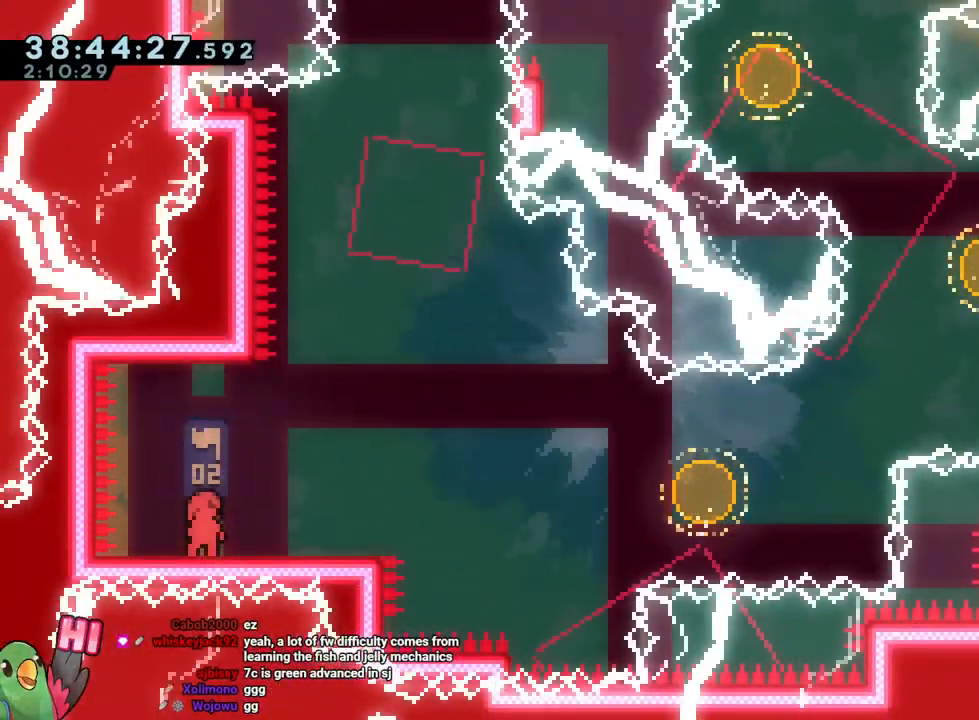
{"buttons": [], "left_stick": "center", "right_stick": "center", "events": []}
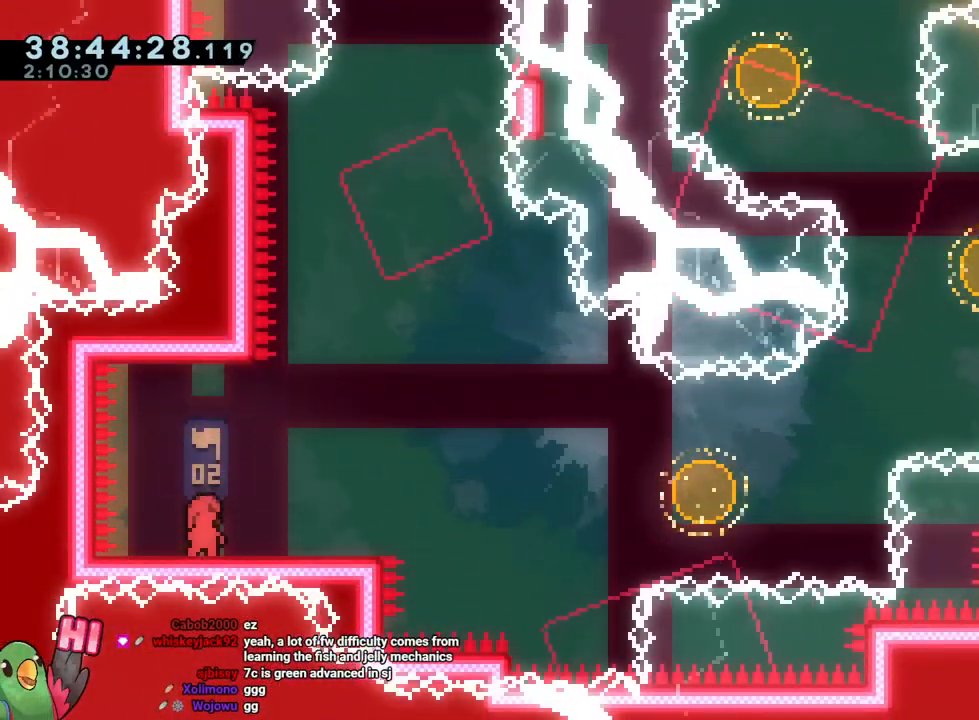
{"buttons": [], "left_stick": "right", "right_stick": "center"}
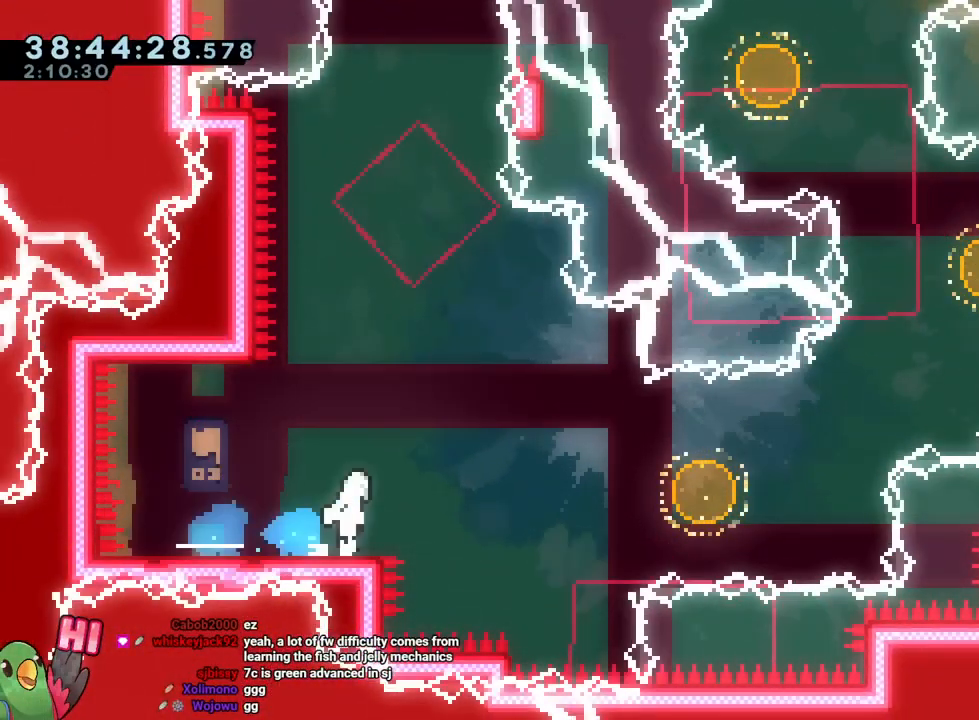
{"buttons": ["B"], "left_stick": "up-right", "right_stick": "center", "events": [[17, "B", "down"], [134, "left_stick", "up-right"], [317, "Y", "down"], [417, "Y", "up"]]}
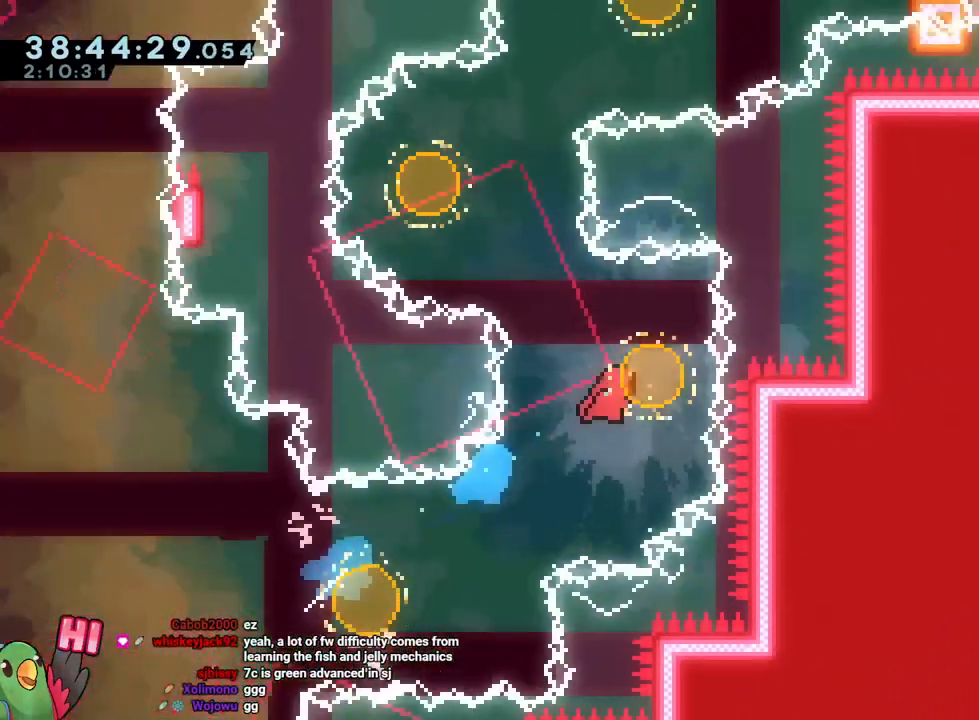
{"buttons": ["B"], "left_stick": "center", "right_stick": "center"}
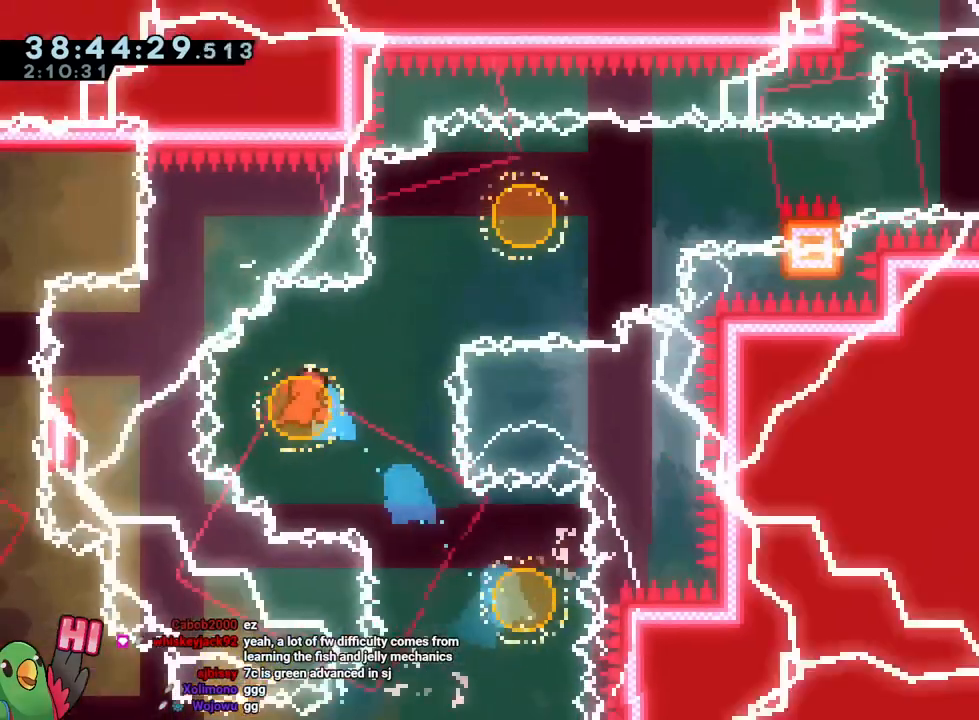
{"buttons": ["B", "Y"], "left_stick": "right", "right_stick": "center"}
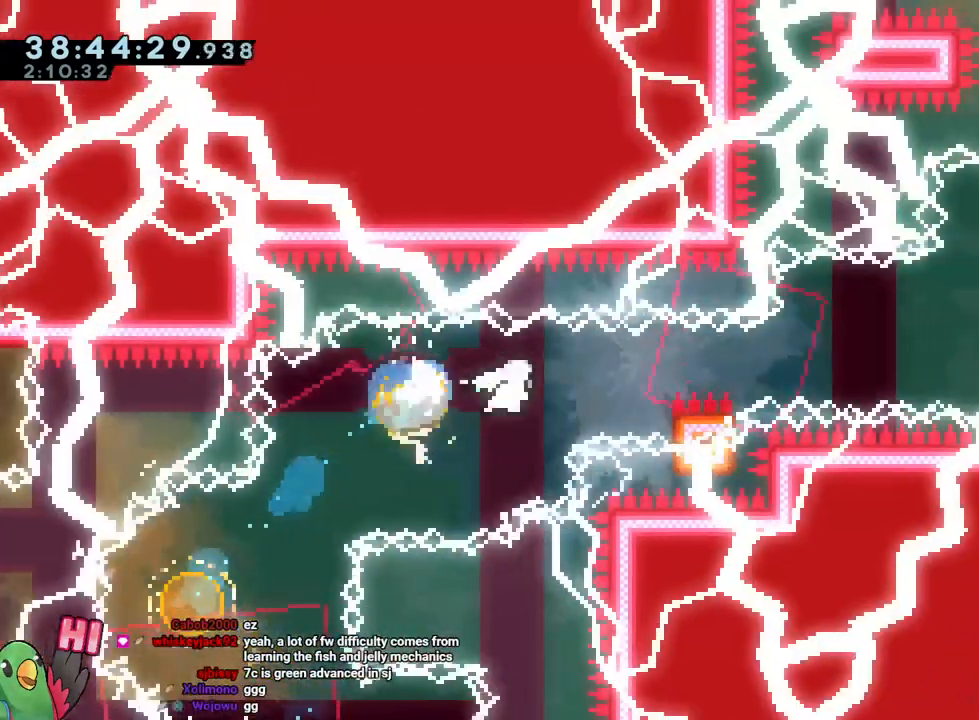
{"buttons": ["B"], "left_stick": "right", "right_stick": "center", "events": [[66, "Y", "up"], [83, "B", "up"], [167, "B", "down"]]}
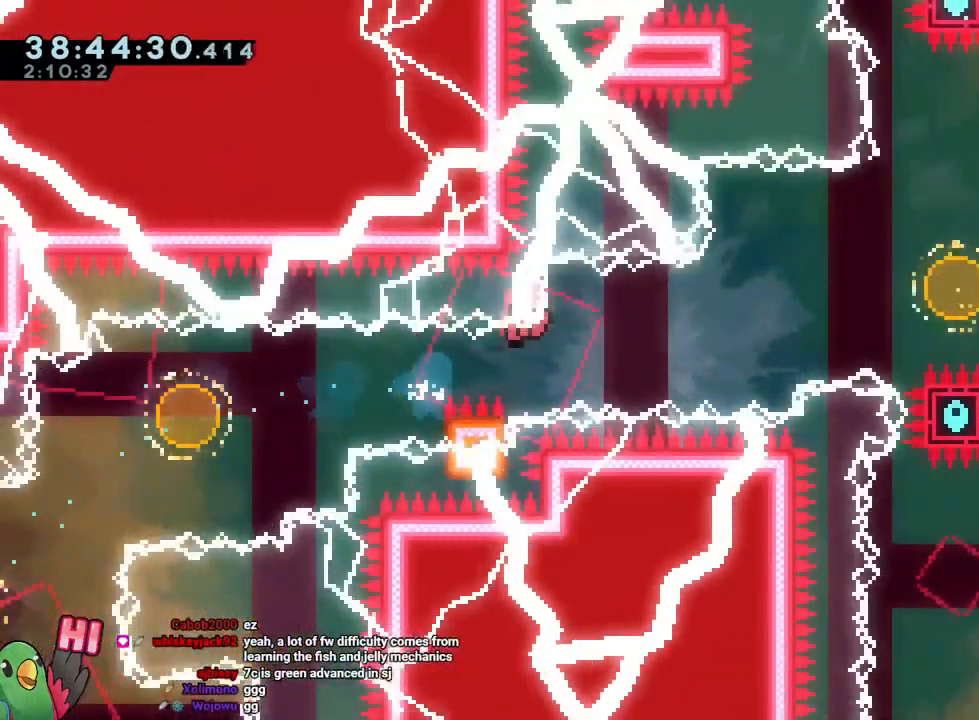
{"buttons": ["B"], "left_stick": "center", "right_stick": "center", "events": [[100, "B", "up"], [184, "B", "down"], [217, "left_stick", "center"], [301, "B", "up"], [401, "B", "down"]]}
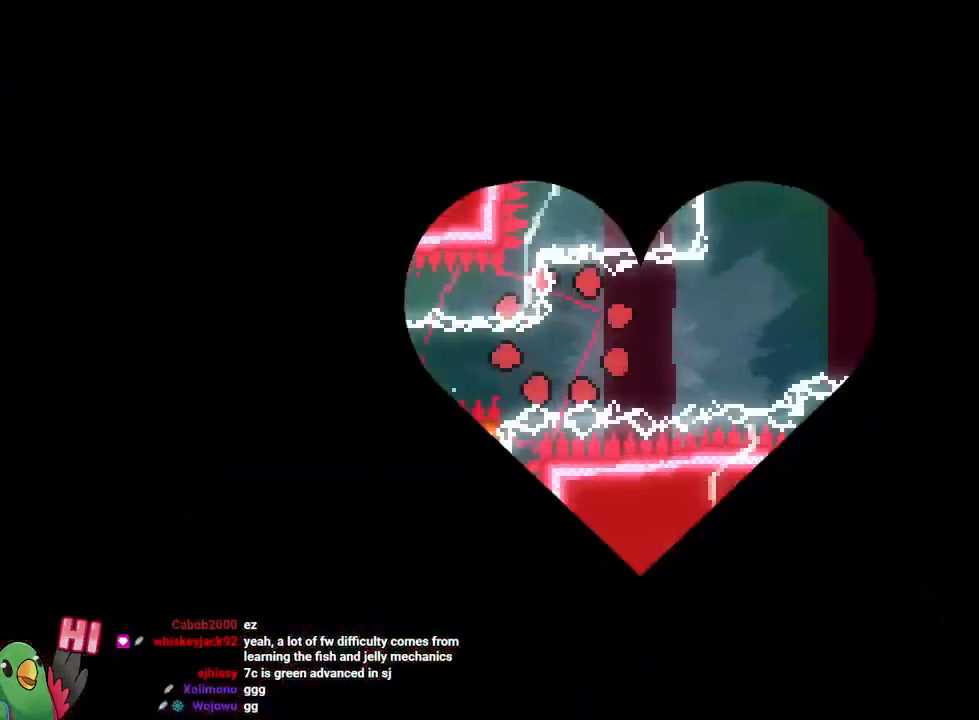
{"buttons": ["B"], "left_stick": "up-right", "right_stick": "center", "events": [[183, "B", "up"], [367, "left_stick", "down-right"], [400, "B", "down"], [467, "left_stick", "up-right"]]}
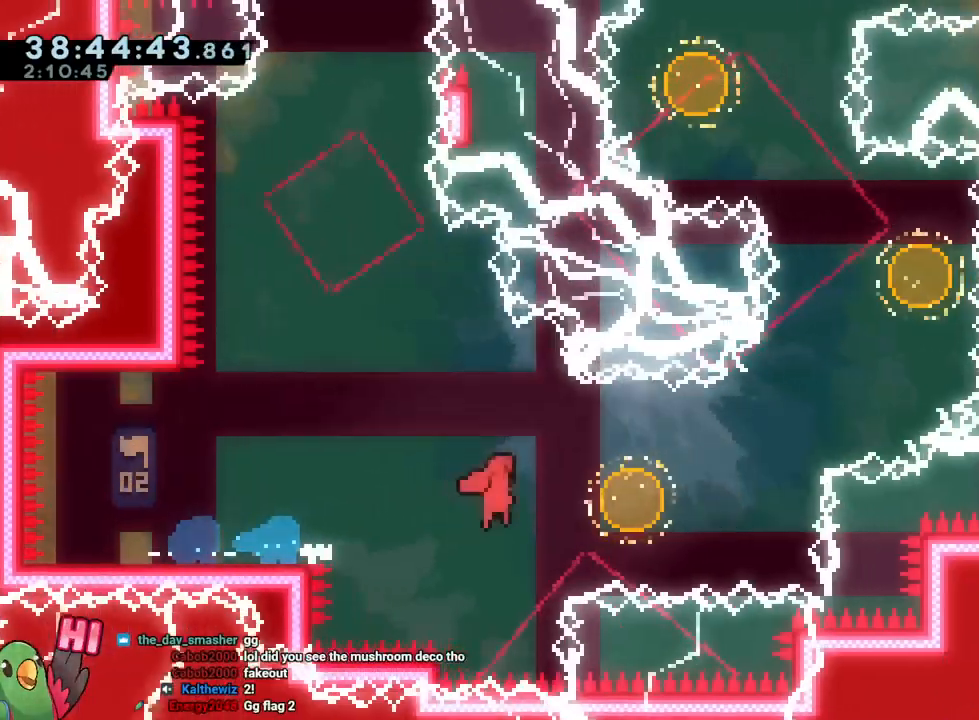
{"buttons": ["B", "Y"], "left_stick": "up-left", "right_stick": "center"}